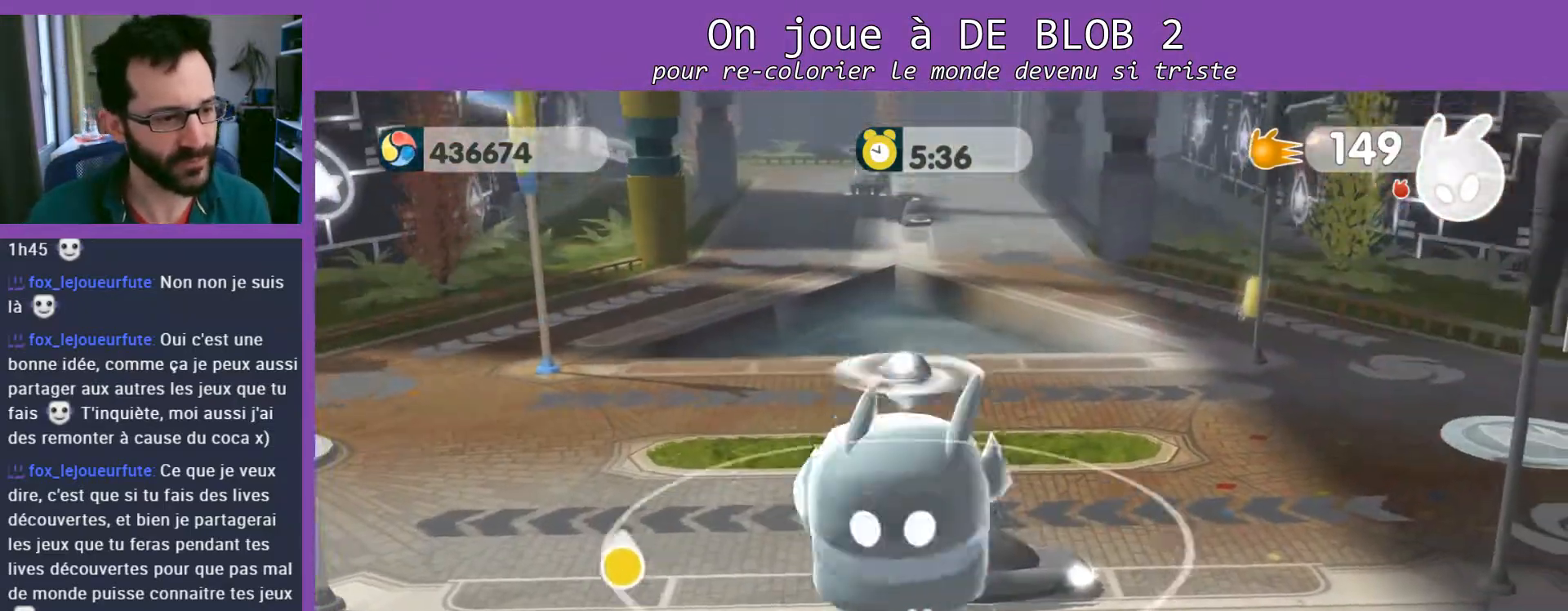
Gameplay with a controller (Xbox layout); each line is a JSON object with the inputs held at the frame after it. "events" lists button and stick changes between this image and that frame as [ms after this image, input, new state], when the widget could be followed in between. Not read: L3 R3.
{"buttons": [], "left_stick": "down-left", "right_stick": "left", "events": [[67, "A", "down"], [200, "A", "up"], [300, "right_stick", "left"], [400, "left_stick", "down-left"]]}
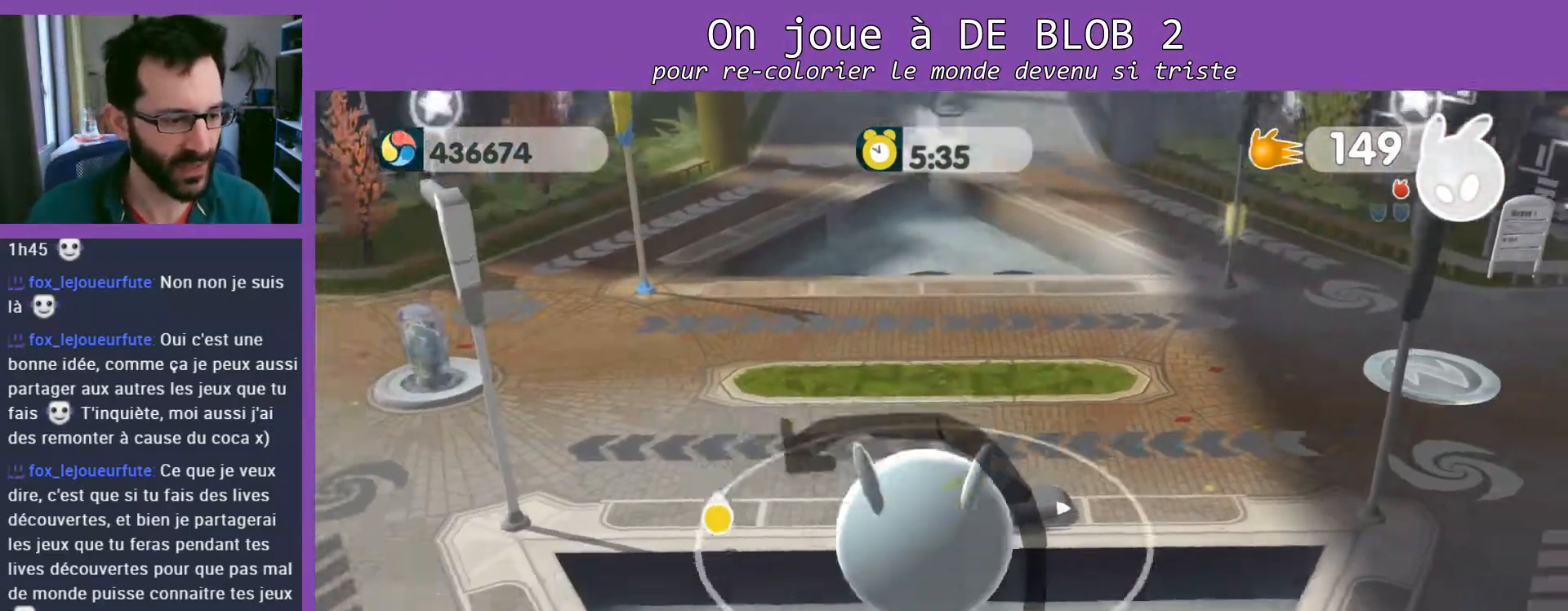
{"buttons": ["A", "L2"], "left_stick": "down-left", "right_stick": "center", "events": [[133, "L2", "down"], [133, "right_stick", "center"], [233, "A", "down"], [300, "A", "up"], [333, "A", "down"], [400, "A", "up"], [467, "A", "down"]]}
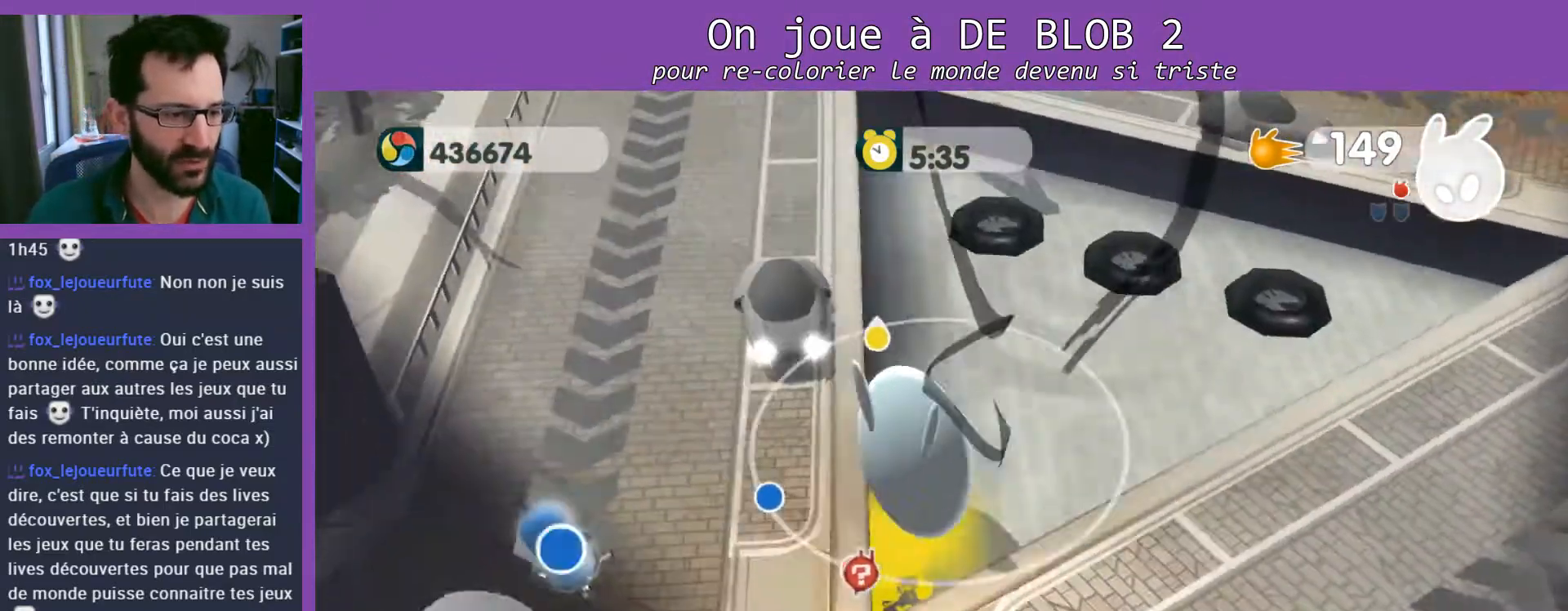
{"buttons": [], "left_stick": "down-left", "right_stick": "center", "events": [[100, "A", "up"], [167, "A", "down"], [267, "A", "up"], [433, "L2", "up"]]}
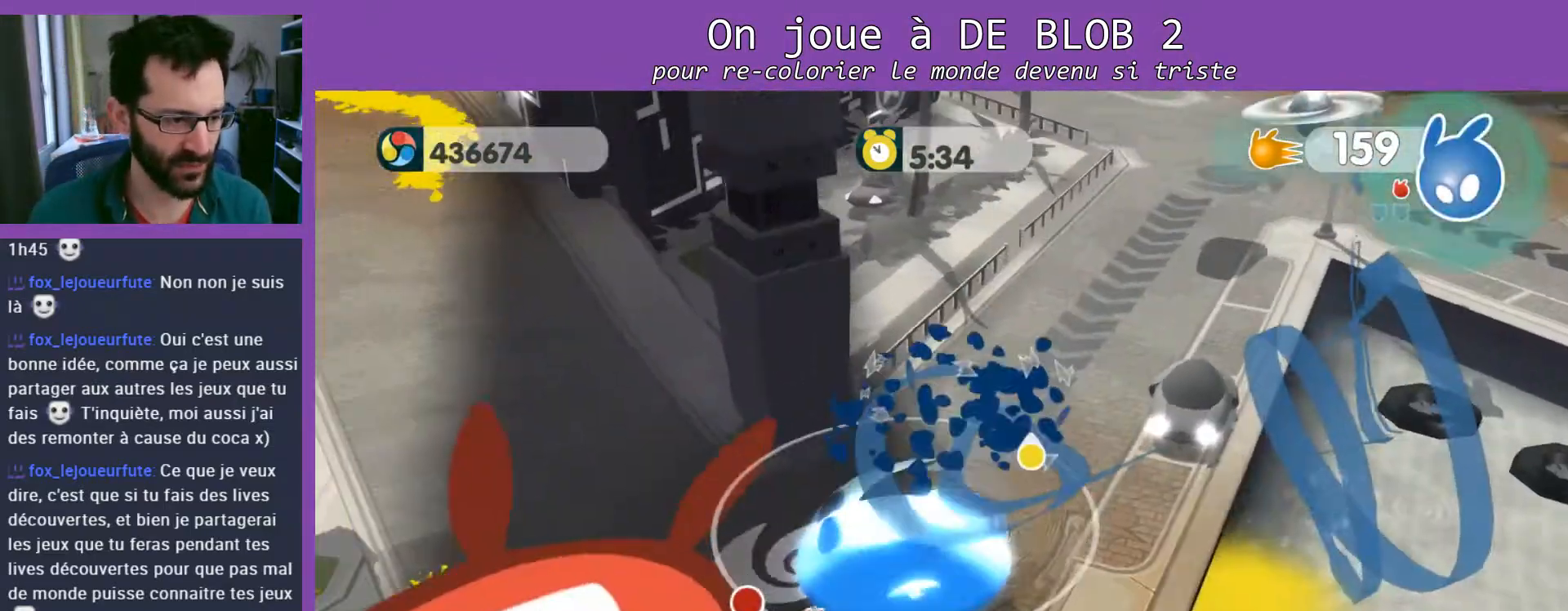
{"buttons": [], "left_stick": "down-left", "right_stick": "left", "events": [[67, "right_stick", "left"]]}
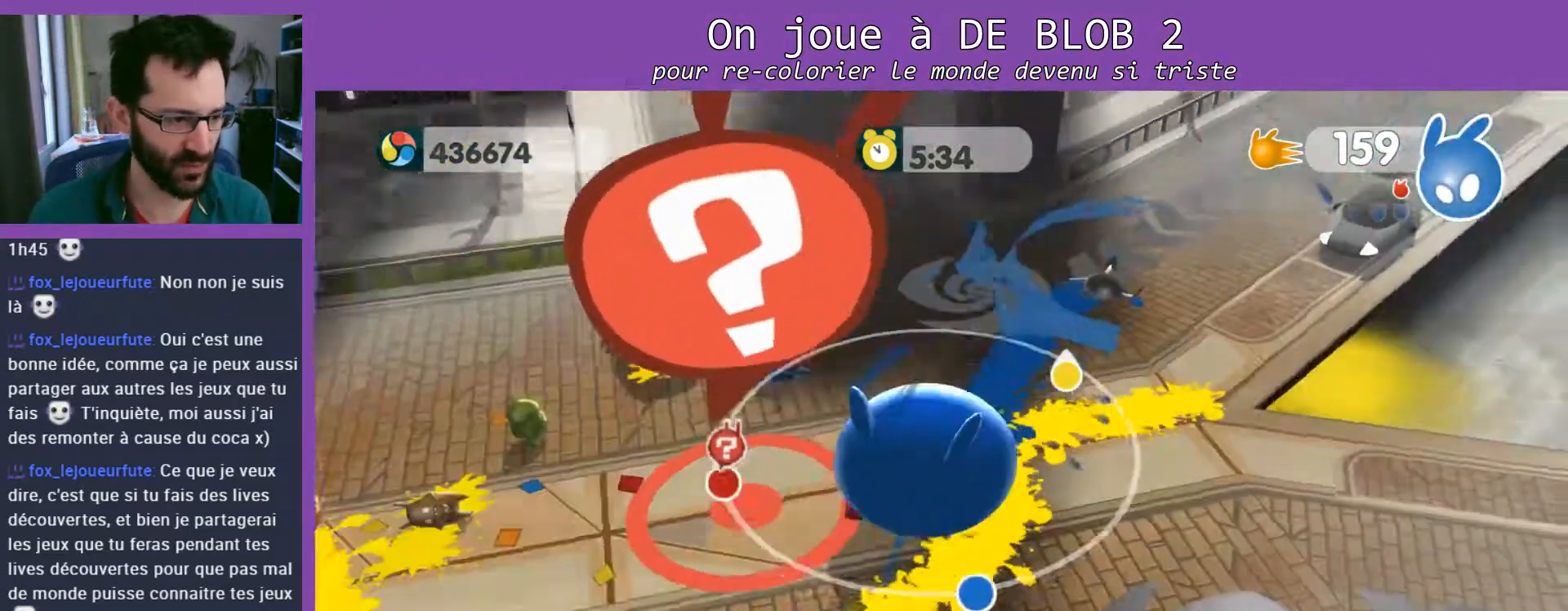
{"buttons": [], "left_stick": "center", "right_stick": "center", "events": [[100, "left_stick", "up-left"], [100, "right_stick", "center"], [233, "left_stick", "center"]]}
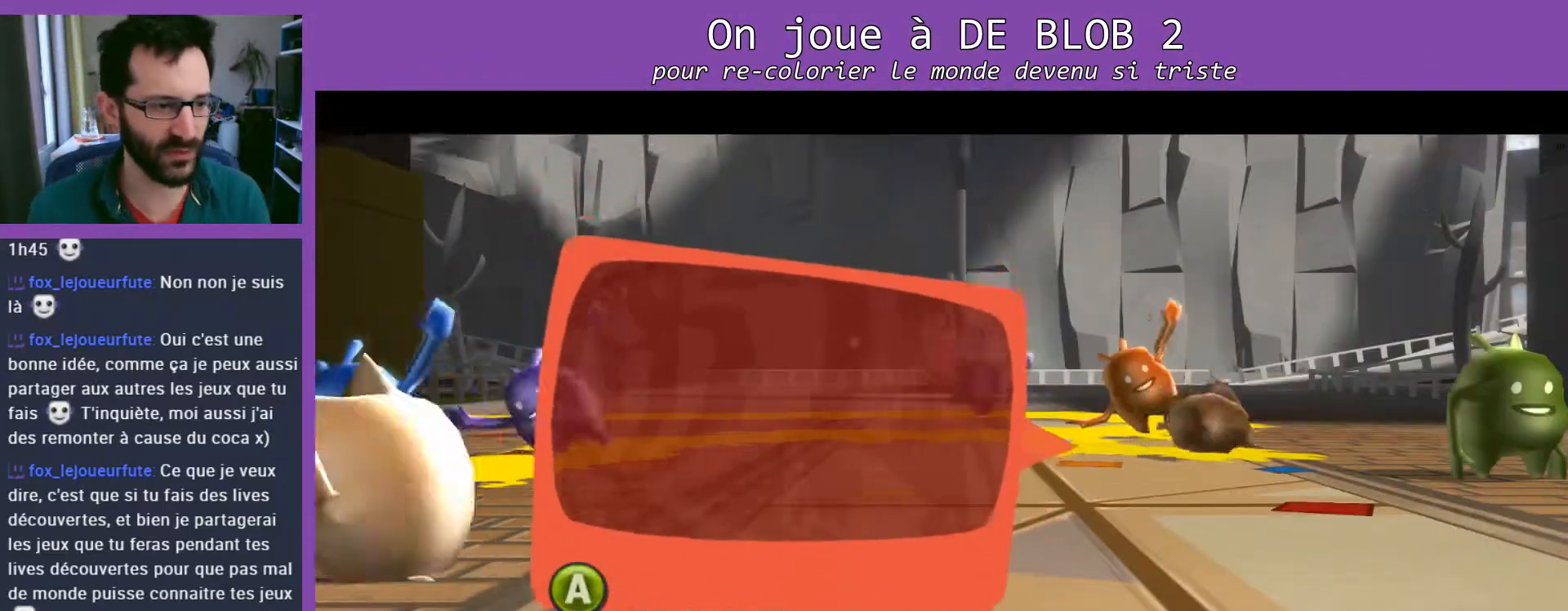
{"buttons": [], "left_stick": "center", "right_stick": "center", "events": [[333, "A", "down"], [433, "A", "up"]]}
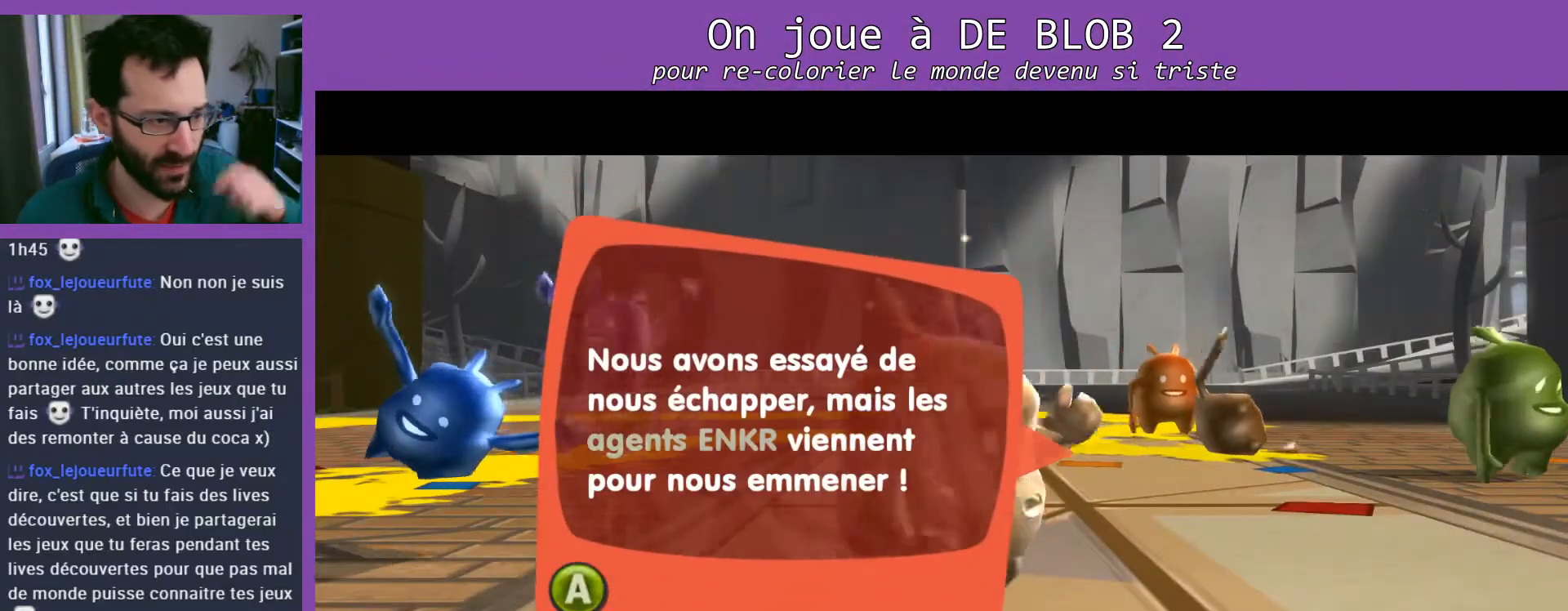
{"buttons": [], "left_stick": "center", "right_stick": "center", "events": []}
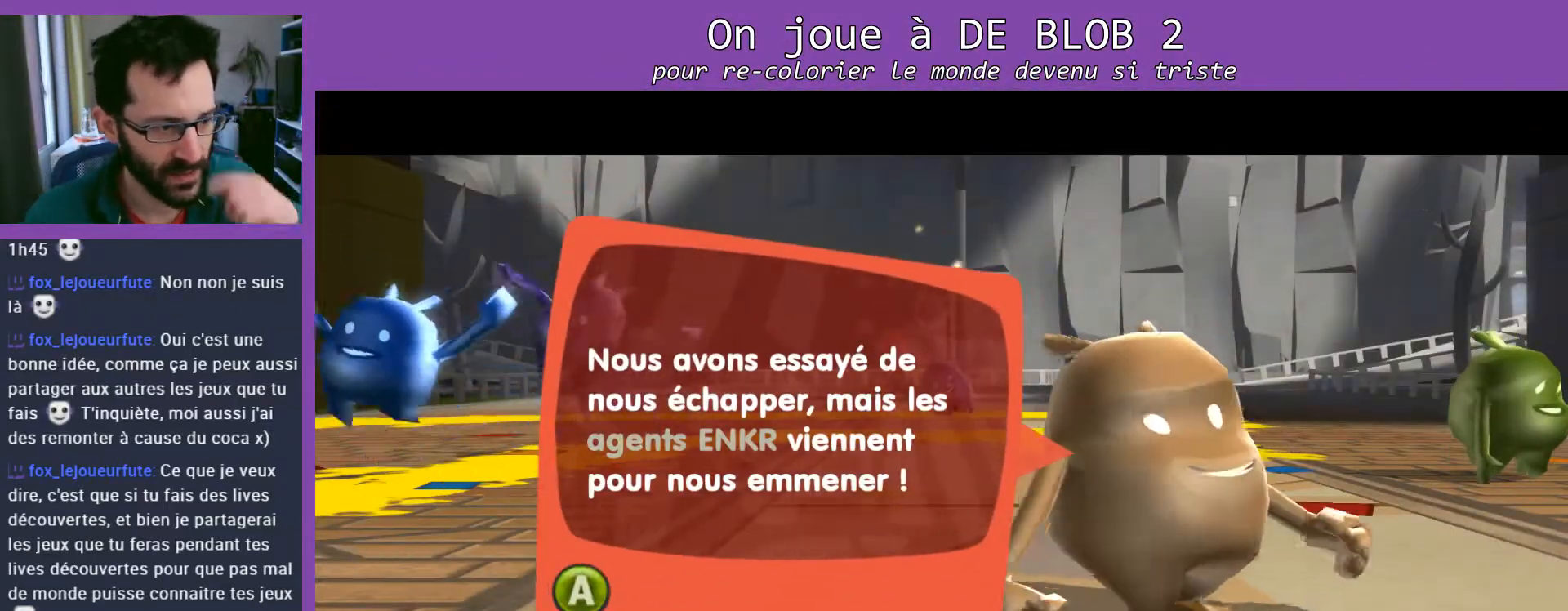
{"buttons": [], "left_stick": "center", "right_stick": "center", "events": []}
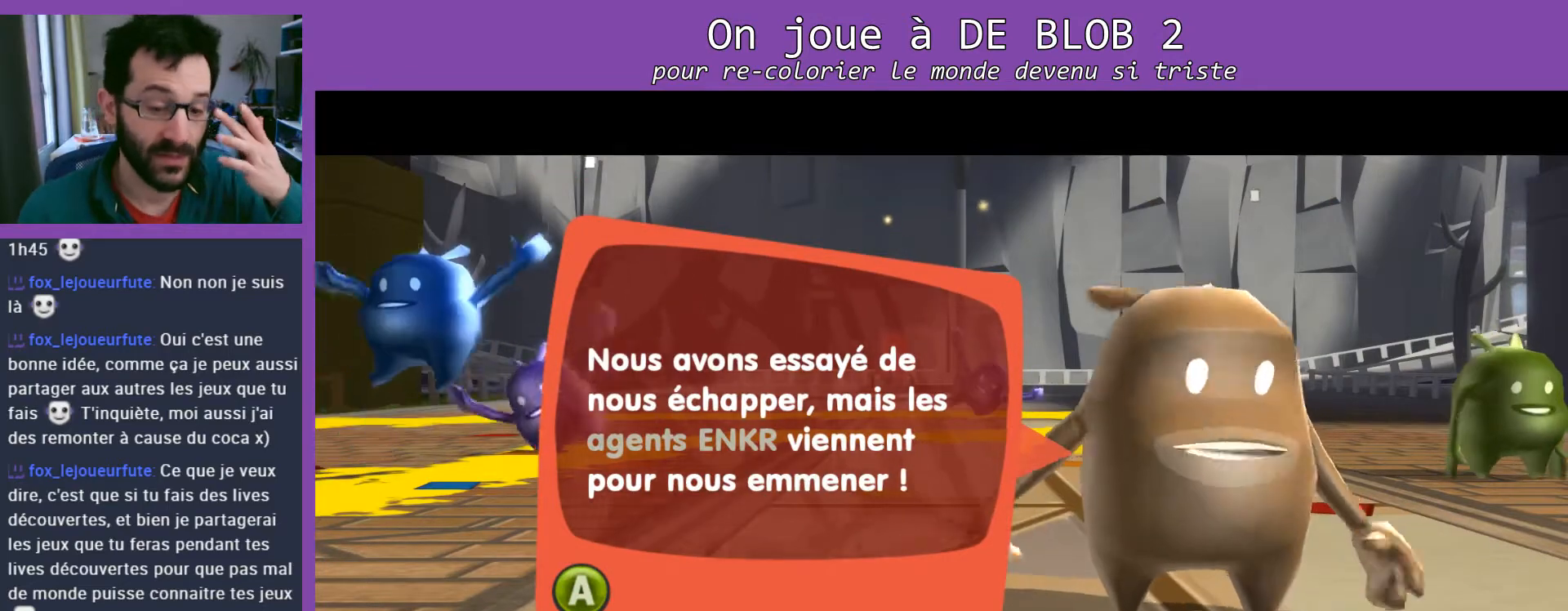
{"buttons": [], "left_stick": "center", "right_stick": "center", "events": []}
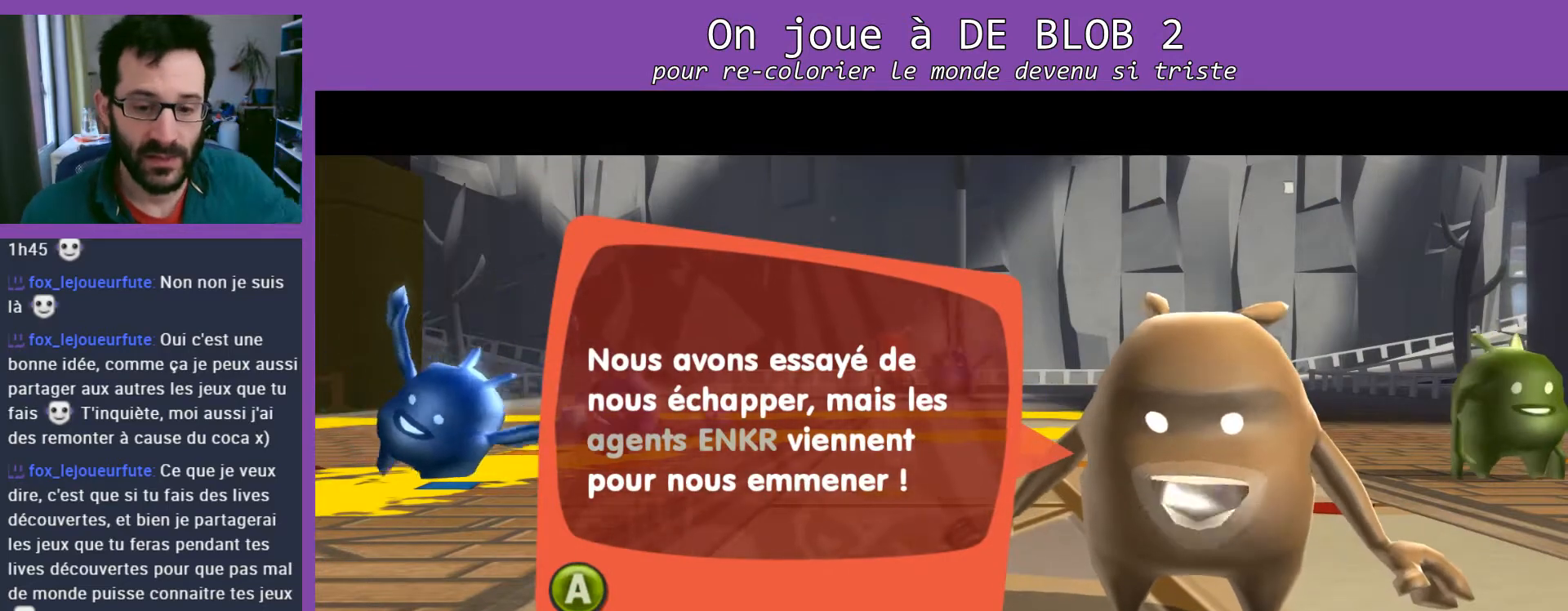
{"buttons": [], "left_stick": "center", "right_stick": "center", "events": []}
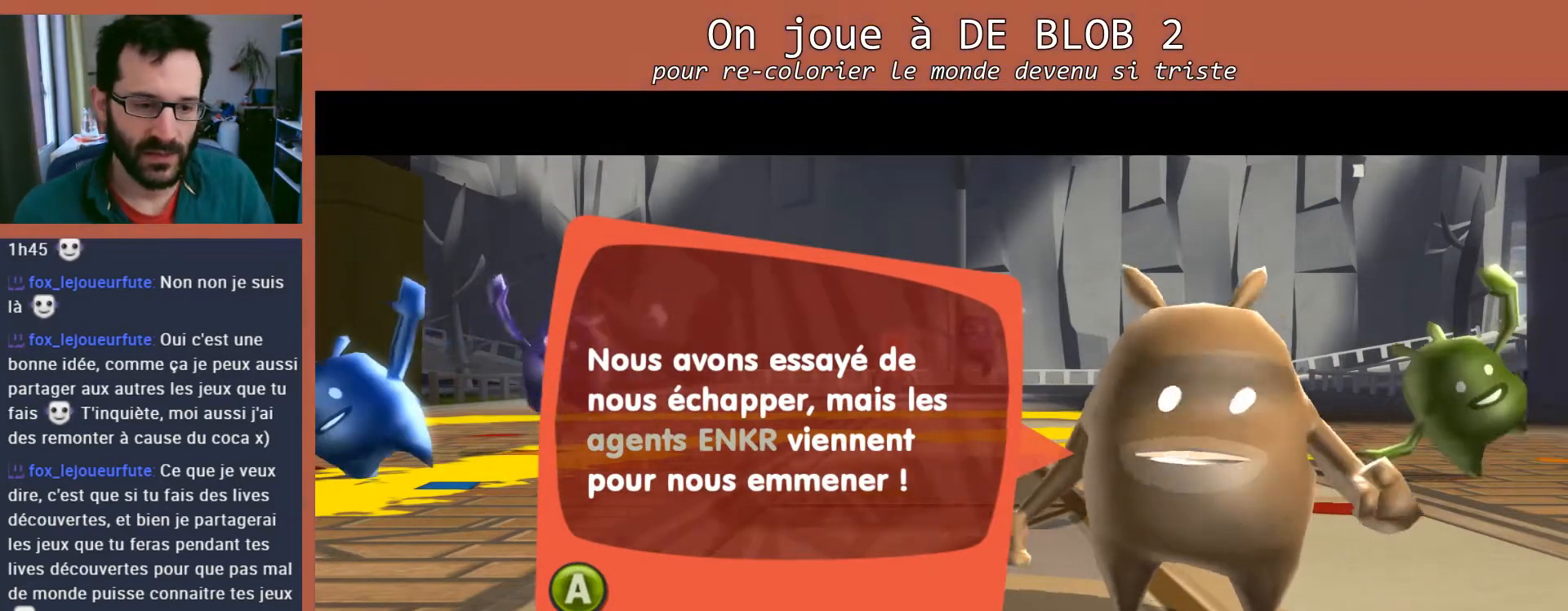
{"buttons": [], "left_stick": "center", "right_stick": "center", "events": []}
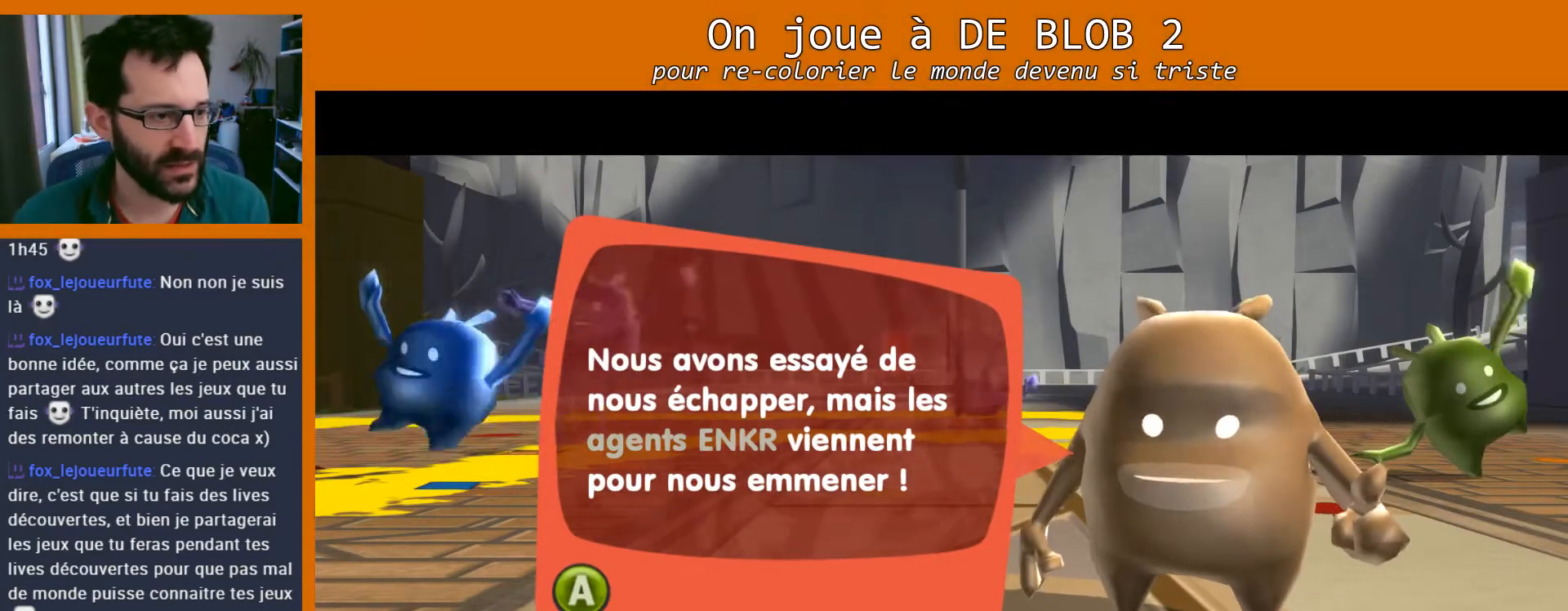
{"buttons": [], "left_stick": "center", "right_stick": "center", "events": []}
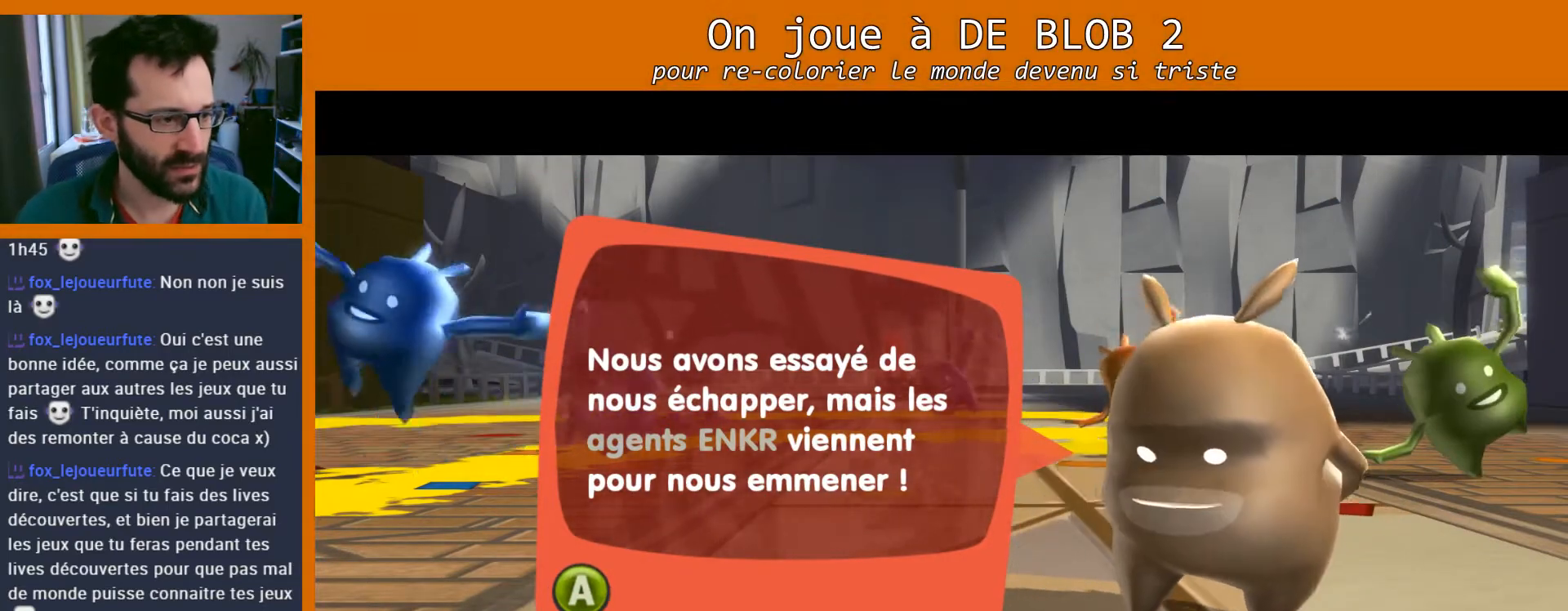
{"buttons": [], "left_stick": "center", "right_stick": "center", "events": []}
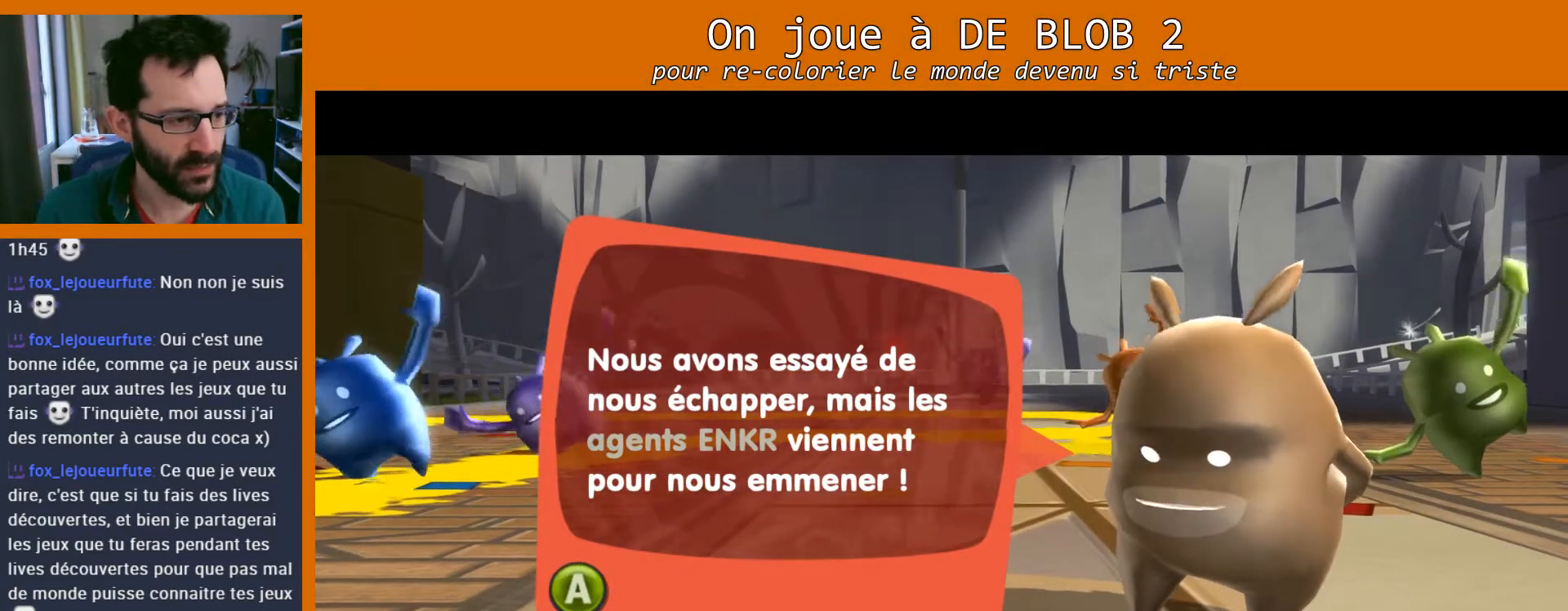
{"buttons": [], "left_stick": "center", "right_stick": "center", "events": []}
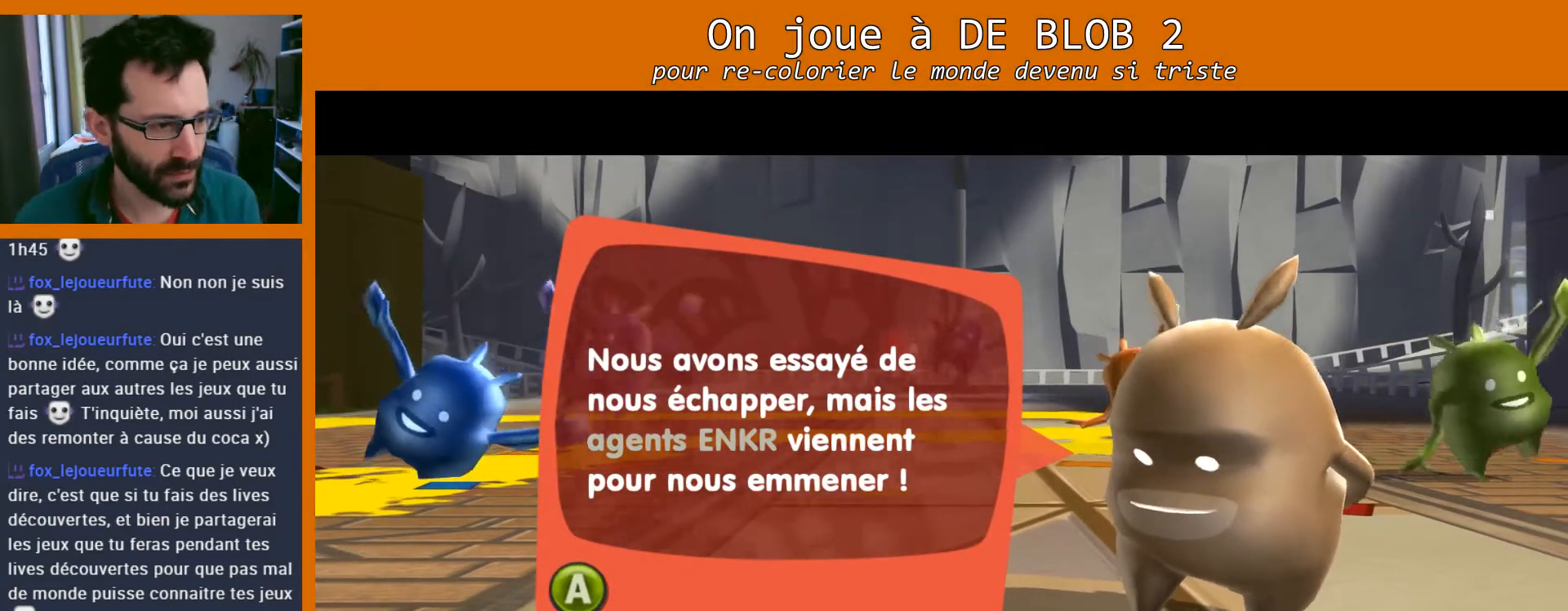
{"buttons": [], "left_stick": "center", "right_stick": "center", "events": [[367, "A", "down"], [500, "A", "up"]]}
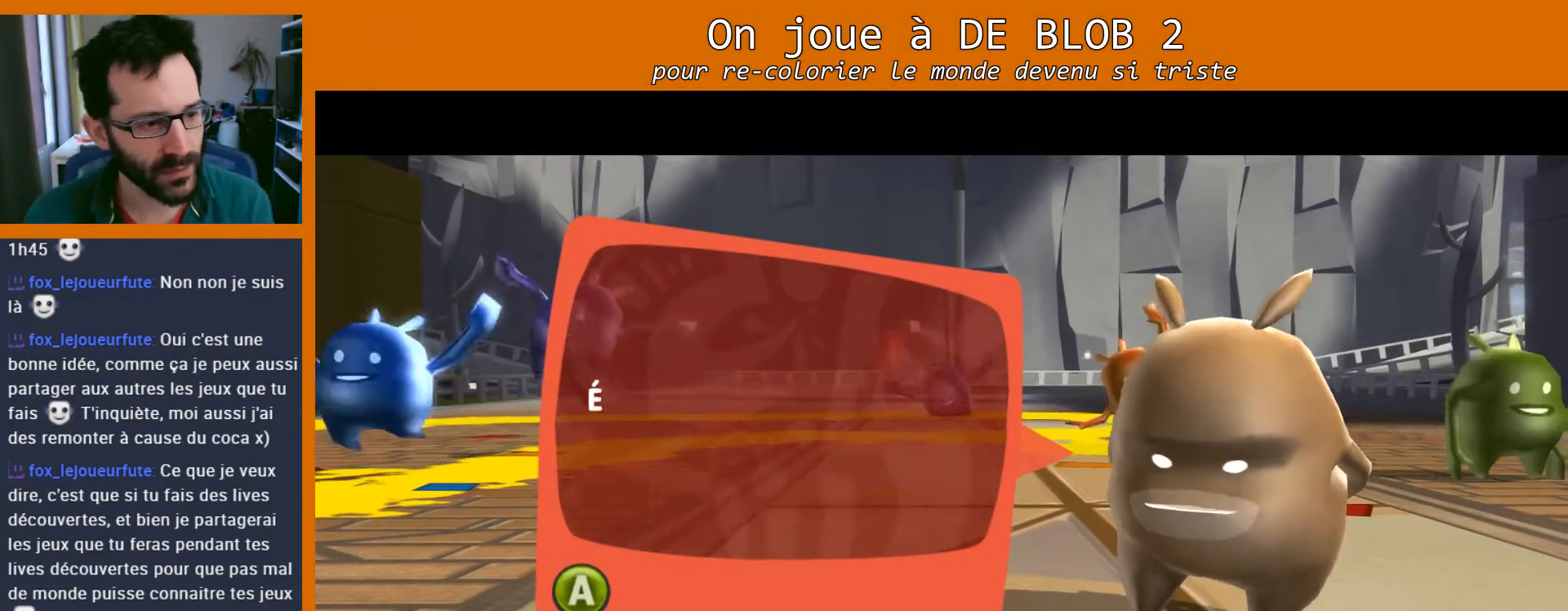
{"buttons": [], "left_stick": "center", "right_stick": "center", "events": [[400, "A", "down"], [500, "A", "up"]]}
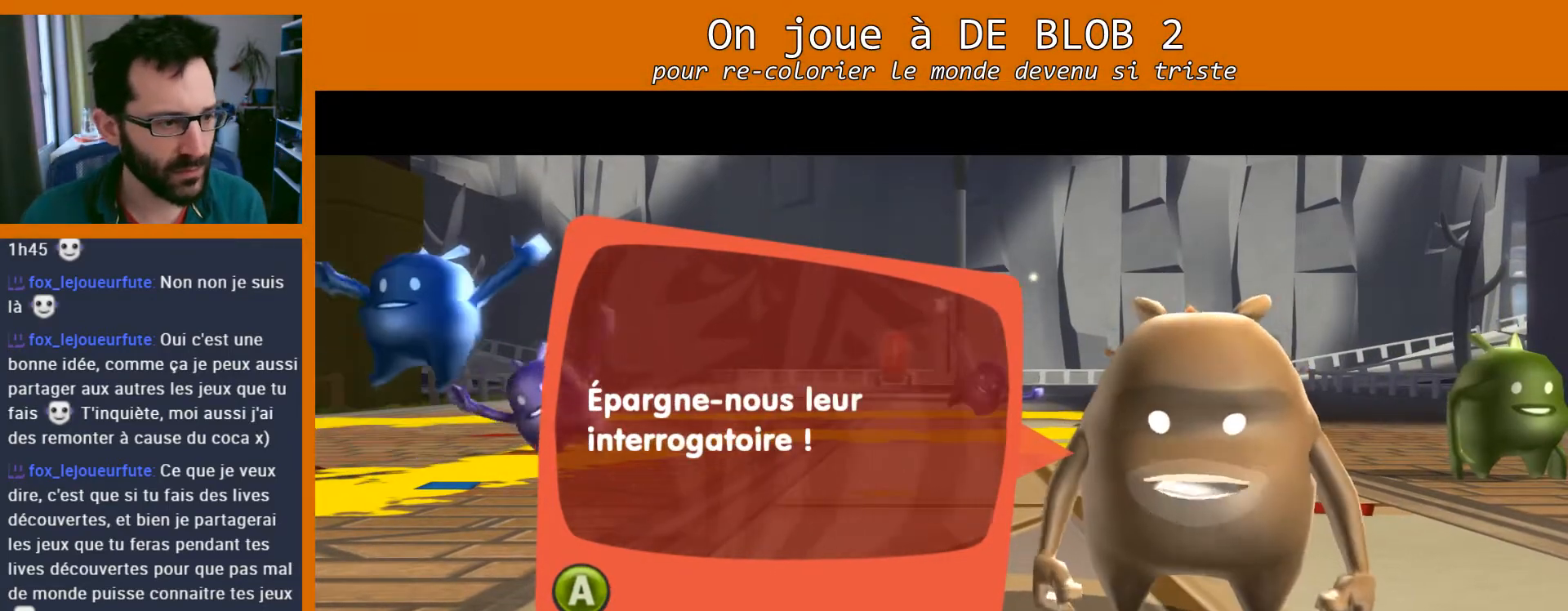
{"buttons": ["A"], "left_stick": "center", "right_stick": "center", "events": [[500, "A", "down"]]}
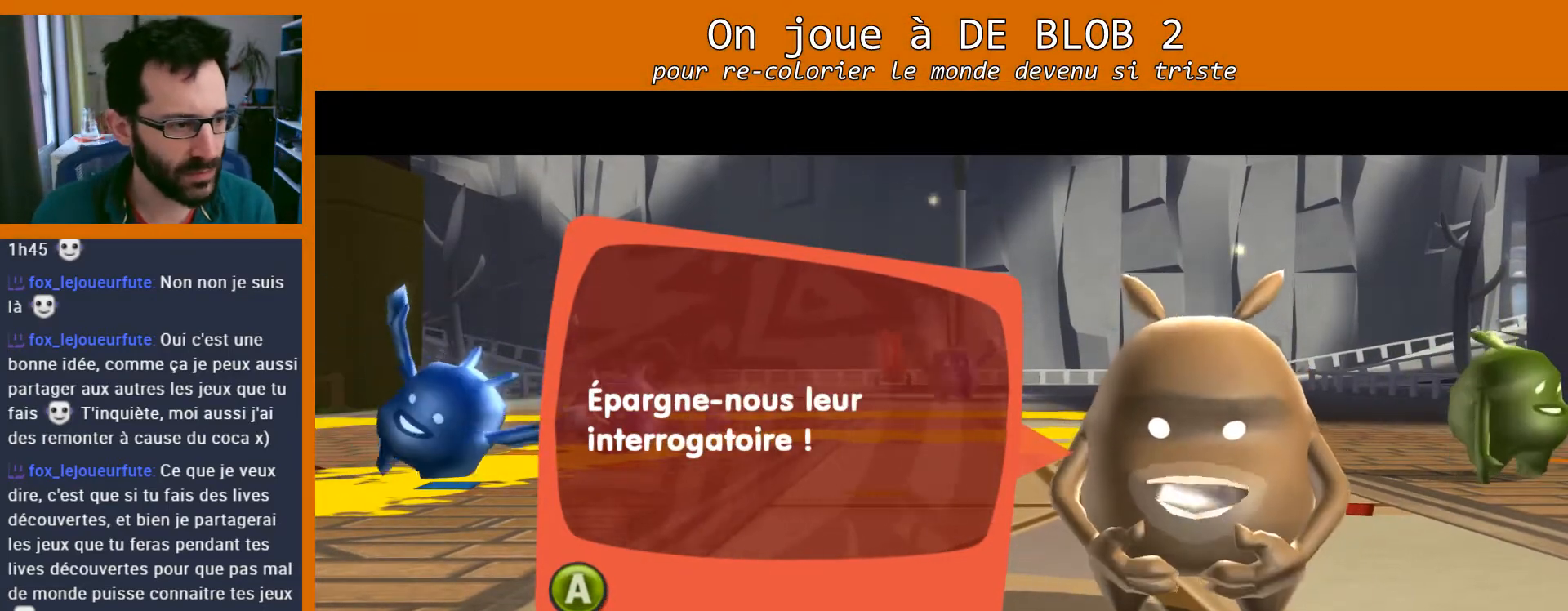
{"buttons": [], "left_stick": "center", "right_stick": "center", "events": [[100, "A", "up"]]}
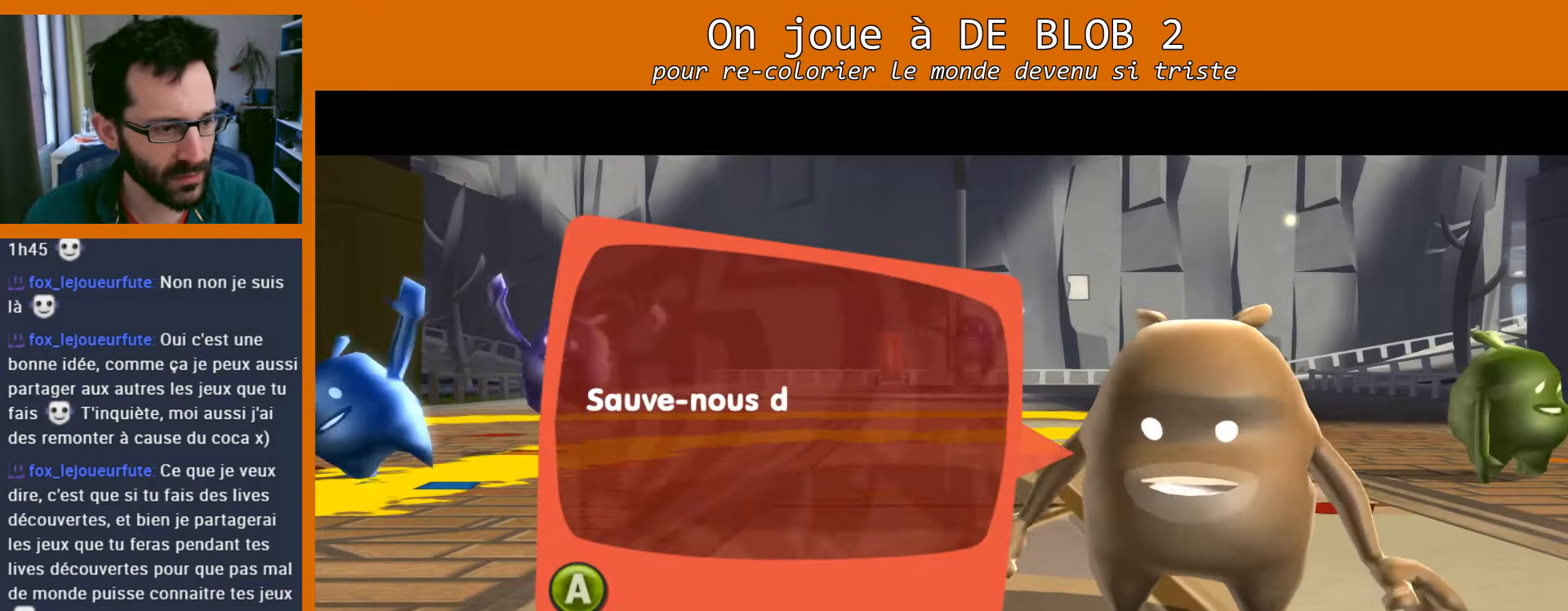
{"buttons": ["A"], "left_stick": "center", "right_stick": "center", "events": [[133, "A", "down"], [200, "A", "up"], [333, "A", "down"], [400, "A", "up"], [467, "A", "down"]]}
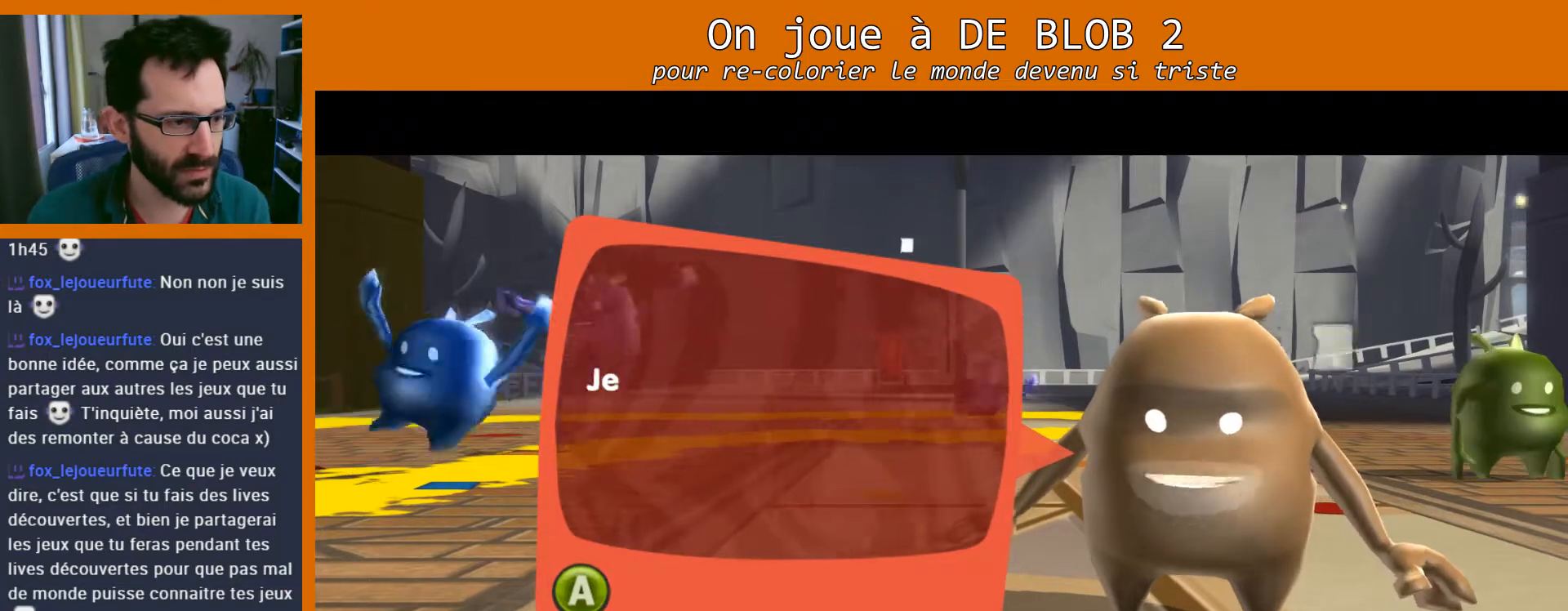
{"buttons": [], "left_stick": "center", "right_stick": "center", "events": [[33, "A", "up"], [100, "A", "down"], [200, "A", "up"], [267, "A", "down"], [367, "A", "up"], [433, "A", "down"], [467, "A", "up"]]}
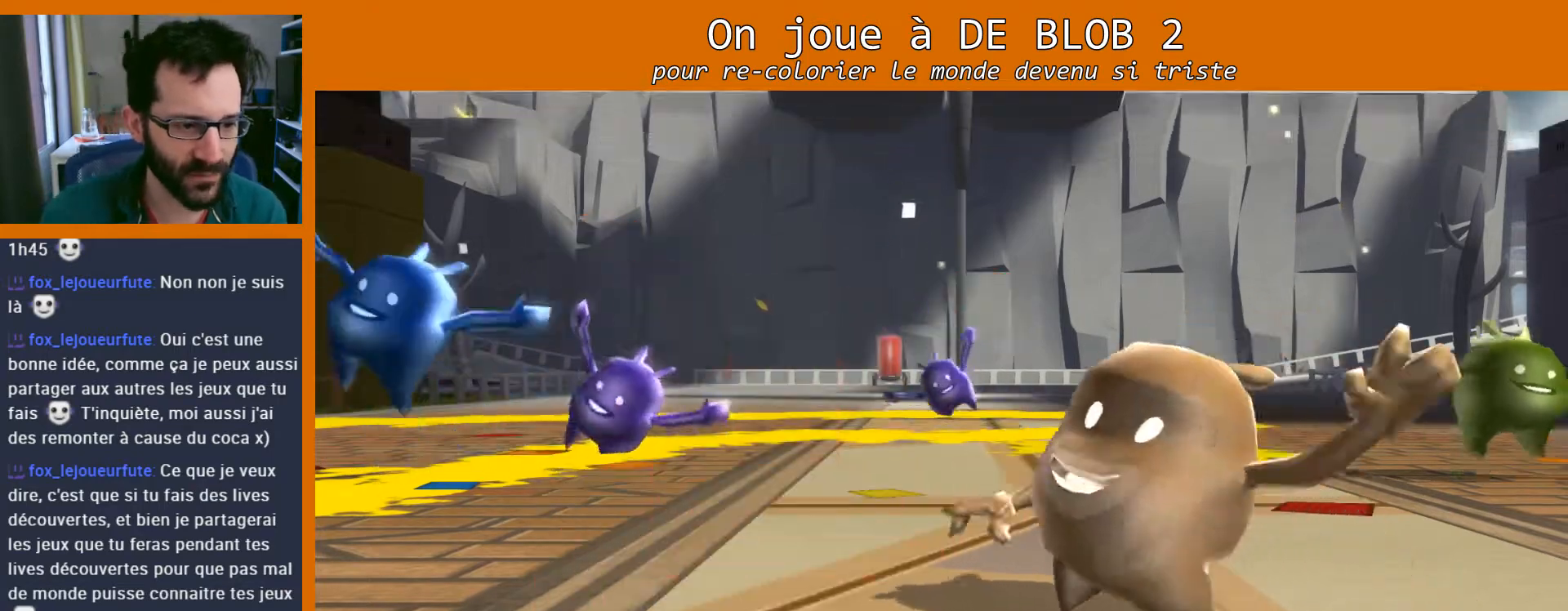
{"buttons": [], "left_stick": "center", "right_stick": "center", "events": []}
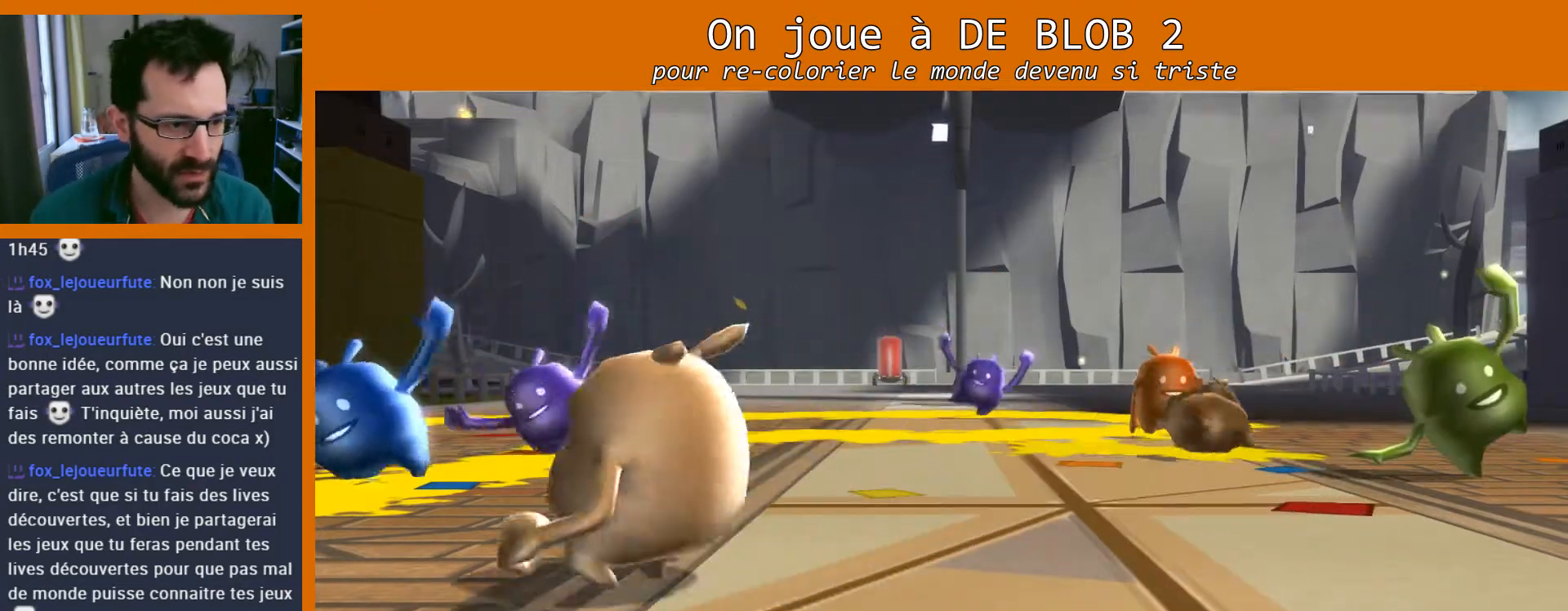
{"buttons": [], "left_stick": "center", "right_stick": "center", "events": []}
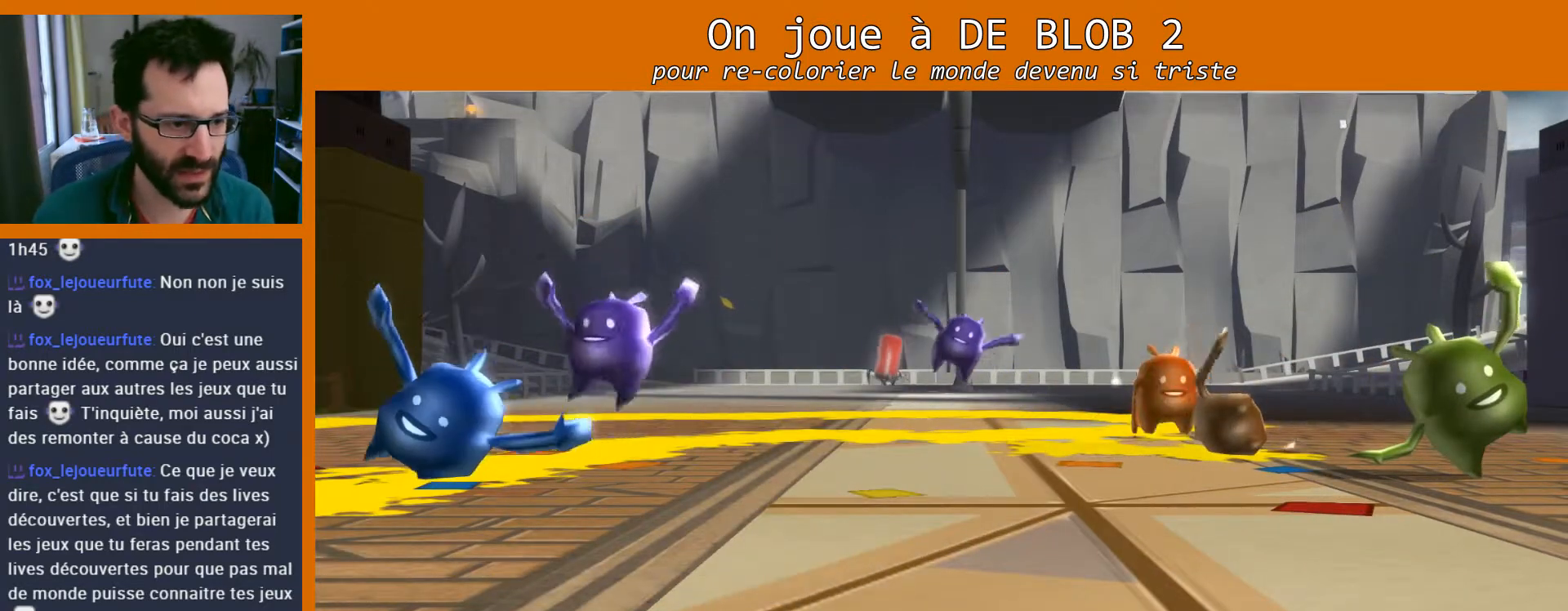
{"buttons": [], "left_stick": "center", "right_stick": "center", "events": []}
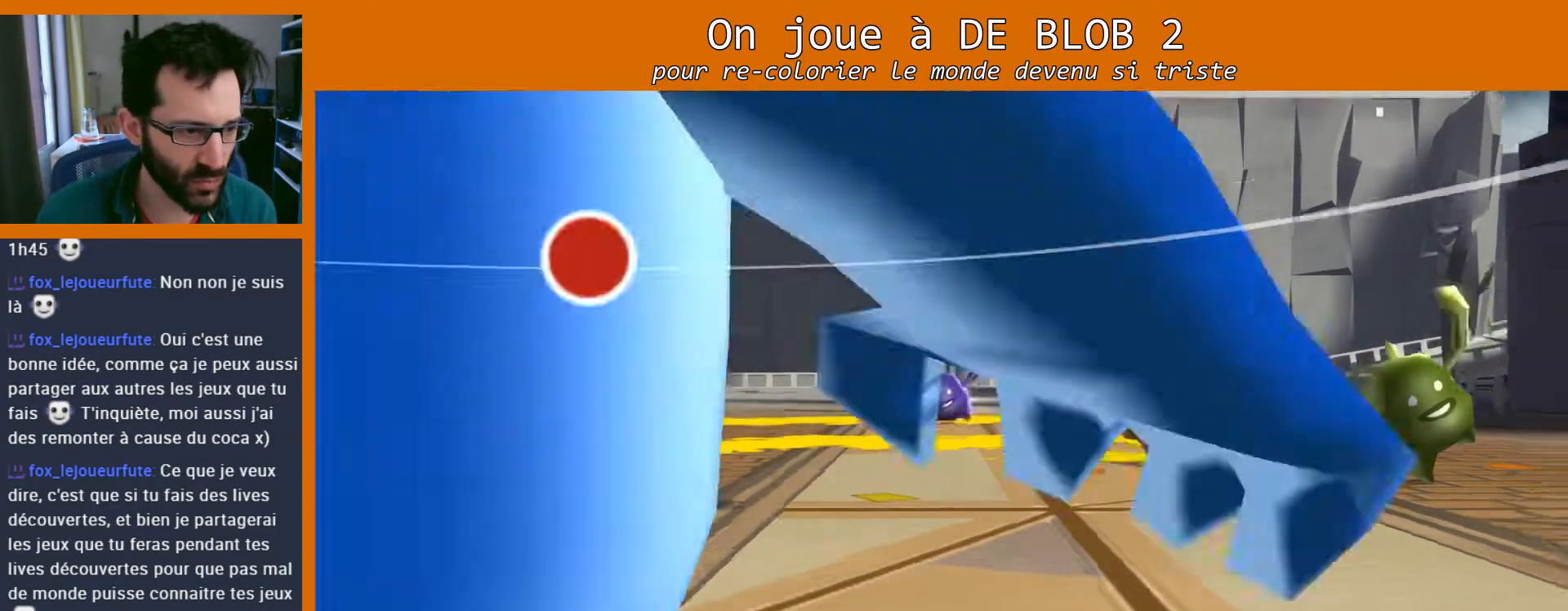
{"buttons": [], "left_stick": "center", "right_stick": "center", "events": []}
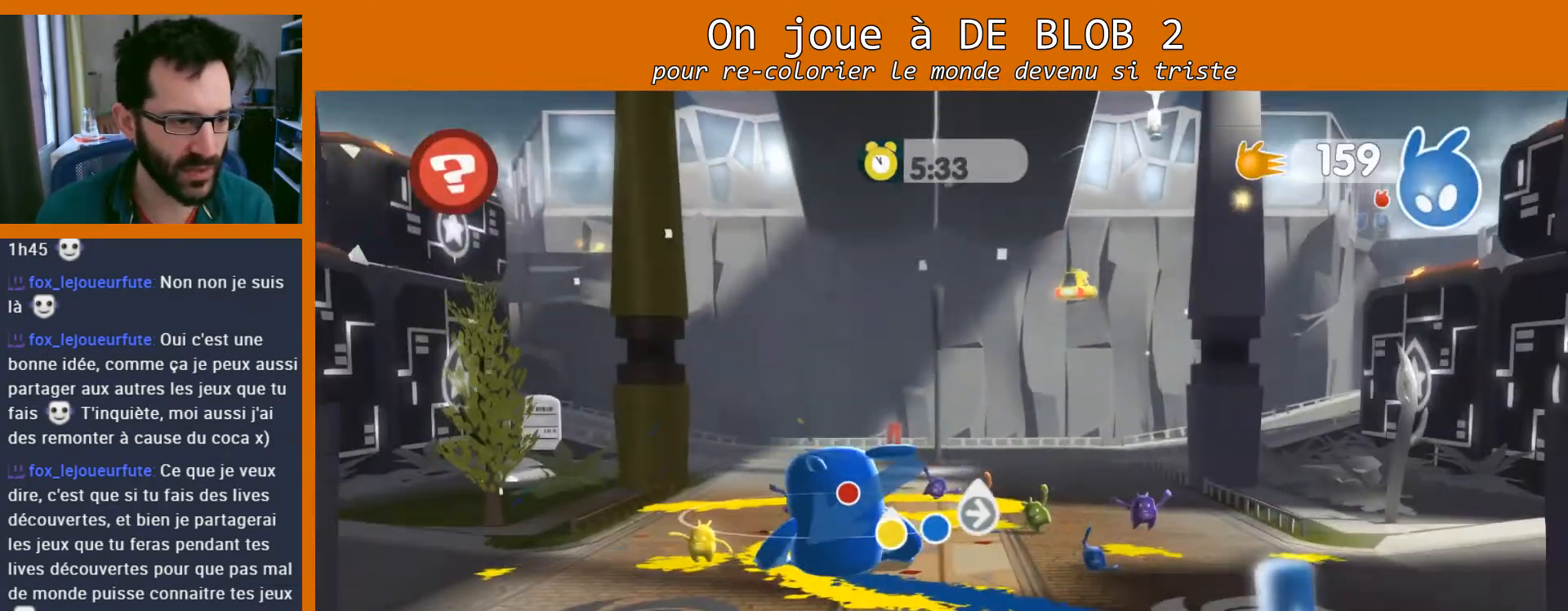
{"buttons": [], "left_stick": "center", "right_stick": "down-right", "events": [[500, "right_stick", "down-right"]]}
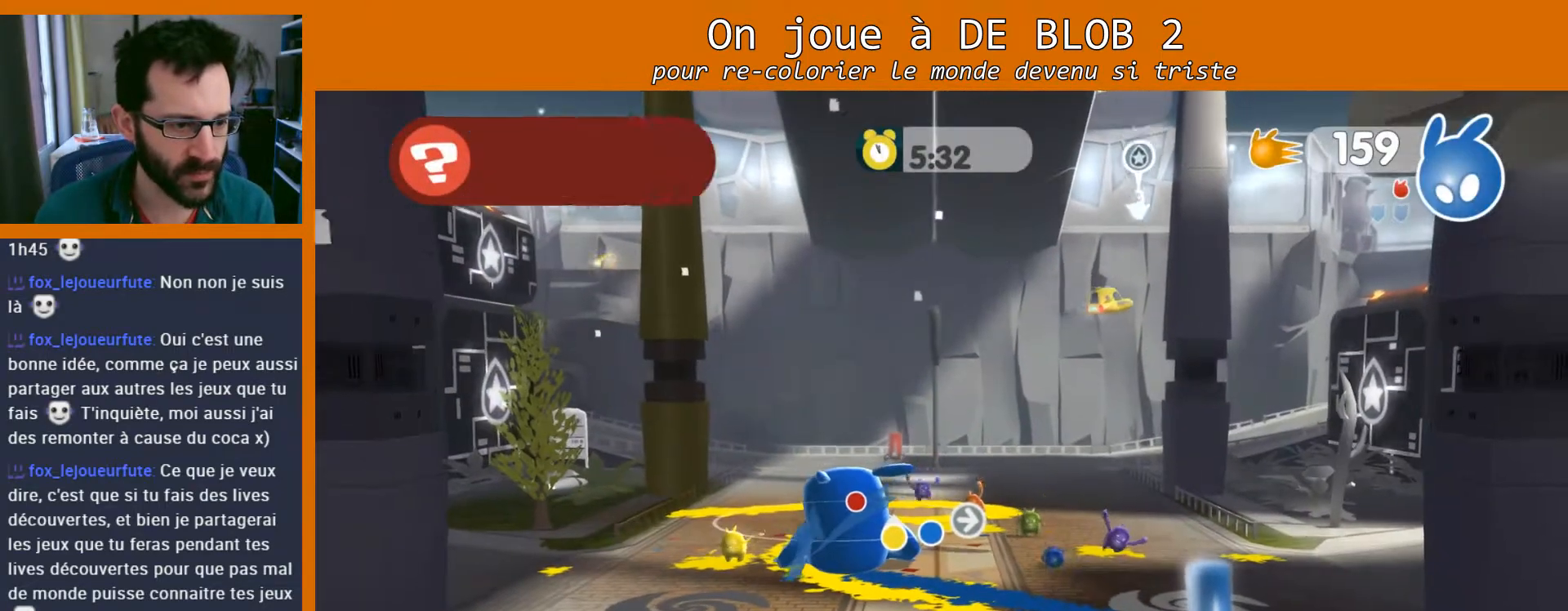
{"buttons": [], "left_stick": "center", "right_stick": "down-right", "events": []}